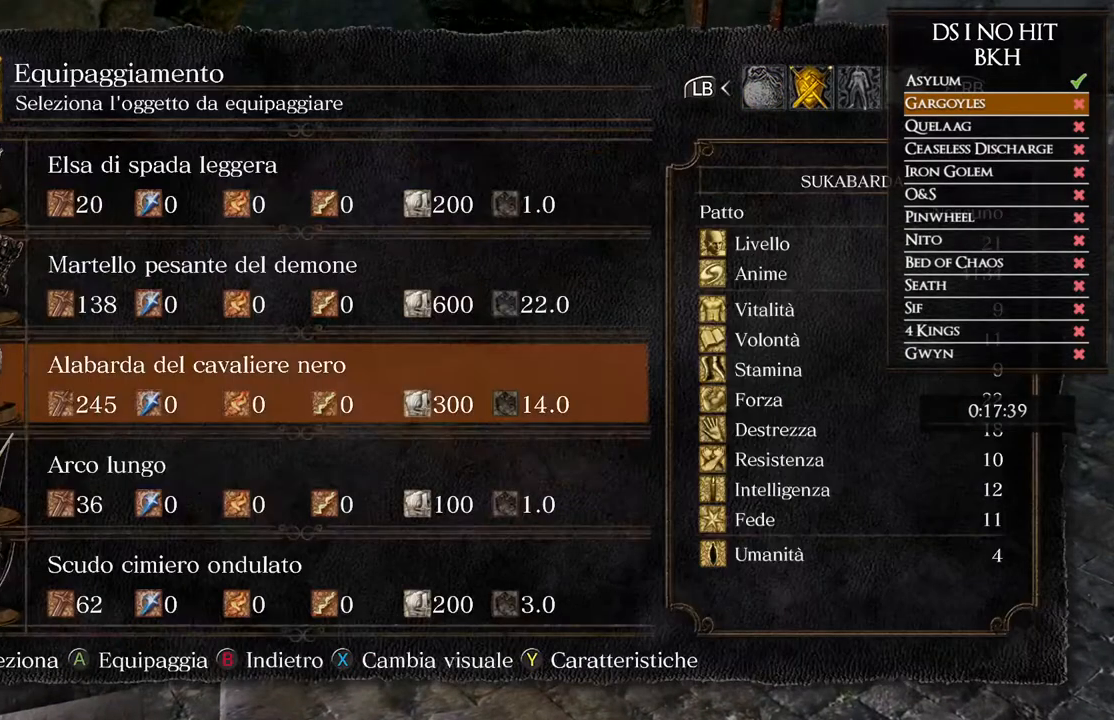
Gameplay with a controller (Xbox layout); each line is a JSON object with the inputs held at the frame after it. "events" lists button and stick changes between this image and that frame as [ms after this image, input, new state], when the widget could be followed in between.
{"buttons": [], "left_stick": "center", "right_stick": "center", "events": [[83, "A", "down"], [150, "A", "up"], [233, "A", "down"], [300, "A", "up"]]}
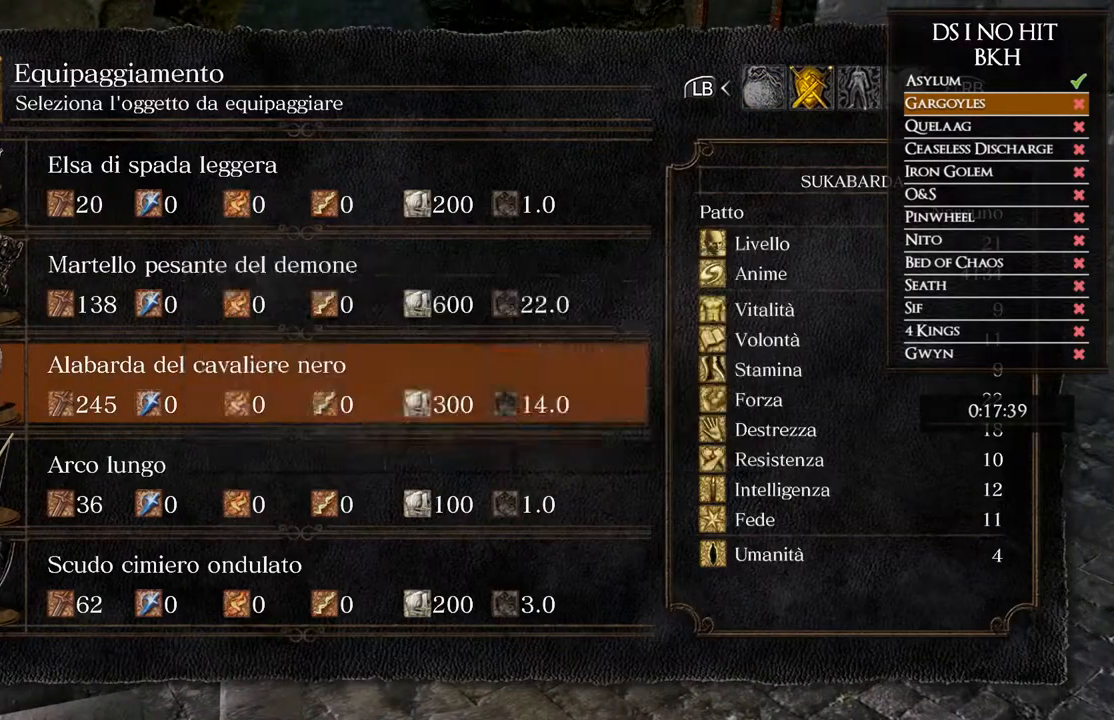
{"buttons": [], "left_stick": "up", "right_stick": "center", "events": [[167, "B", "down"], [250, "B", "up"], [317, "B", "down"], [400, "B", "up"], [483, "left_stick", "up"]]}
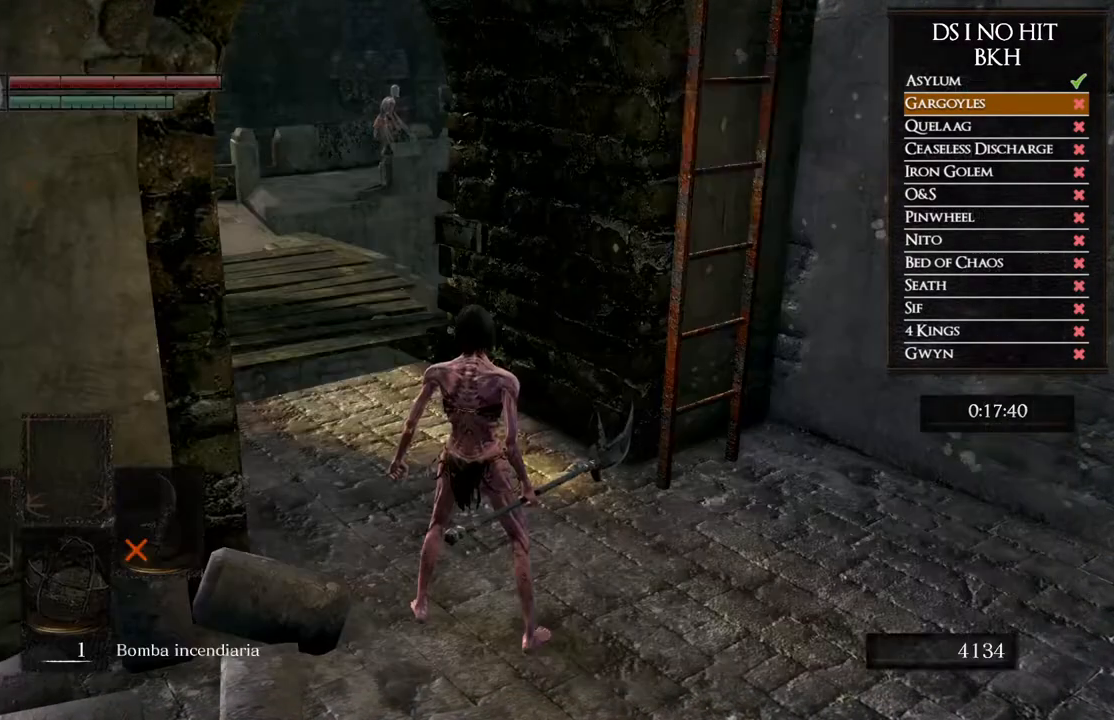
{"buttons": [], "left_stick": "up", "right_stick": "down-right", "events": [[117, "Y", "down"], [183, "Y", "up"], [450, "right_stick", "down-right"]]}
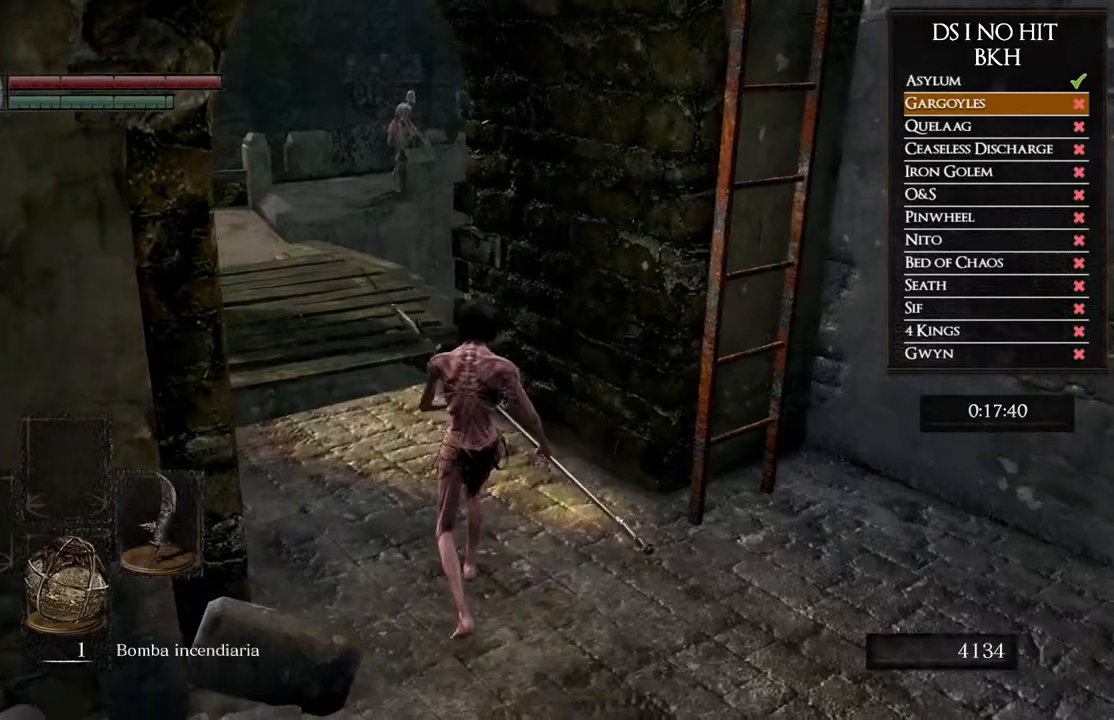
{"buttons": [], "left_stick": "up", "right_stick": "down-right", "events": []}
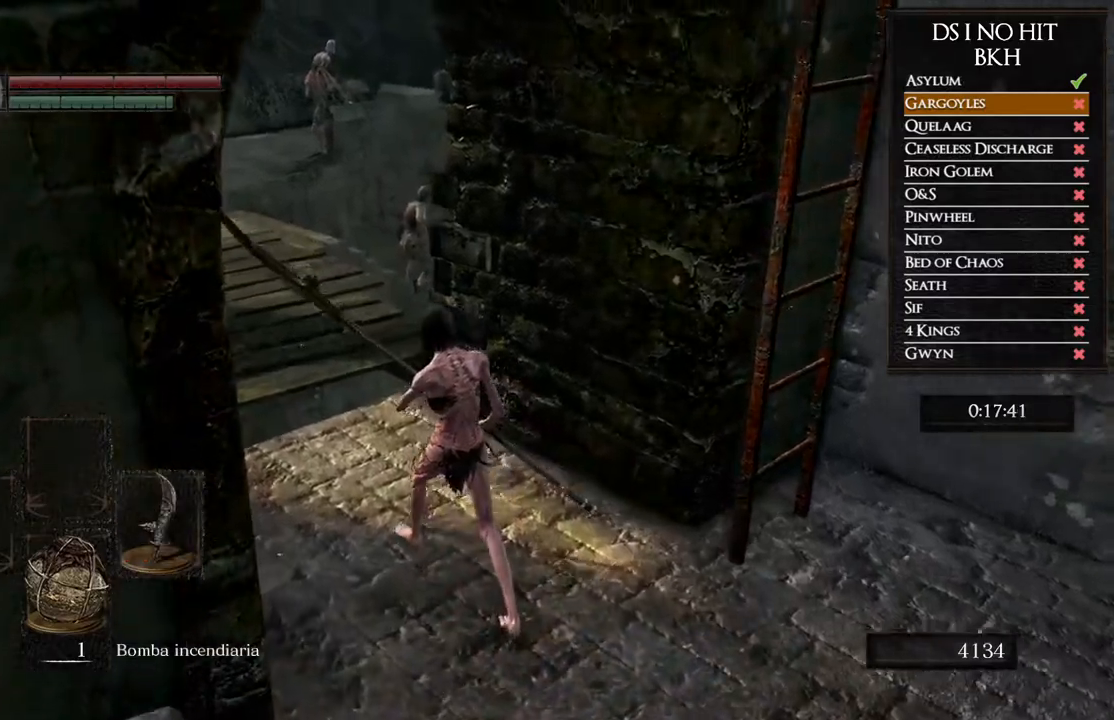
{"buttons": [], "left_stick": "up", "right_stick": "down-right", "events": []}
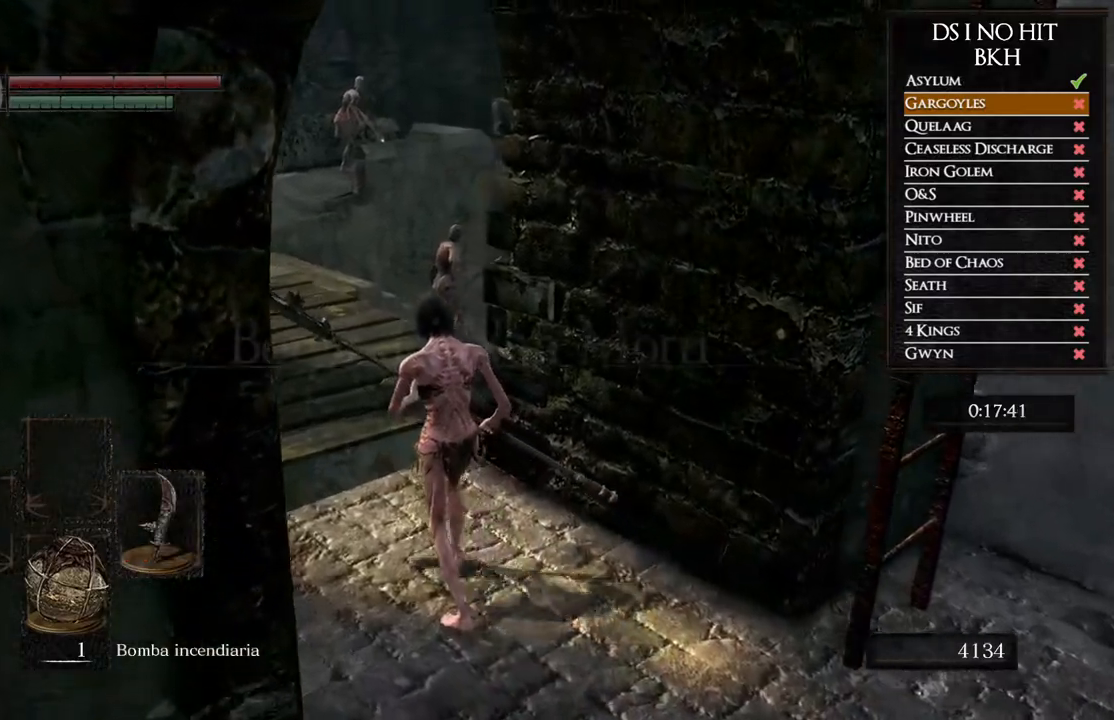
{"buttons": [], "left_stick": "up", "right_stick": "down-right", "events": []}
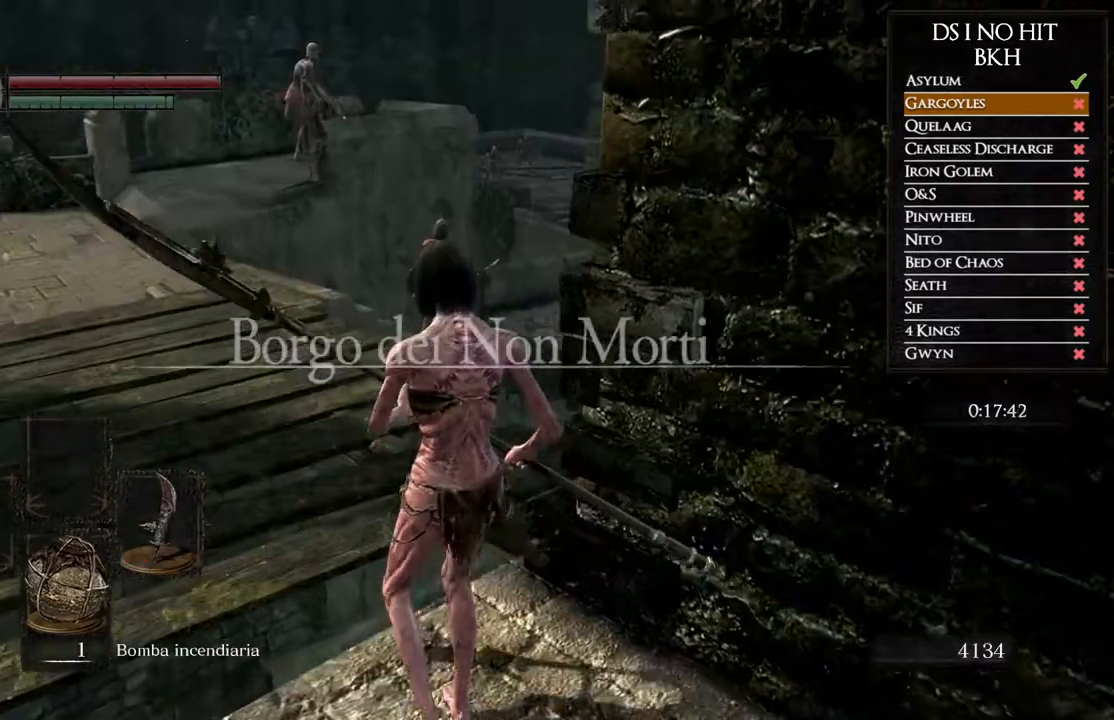
{"buttons": [], "left_stick": "up-left", "right_stick": "down-right", "events": [[33, "left_stick", "up-left"]]}
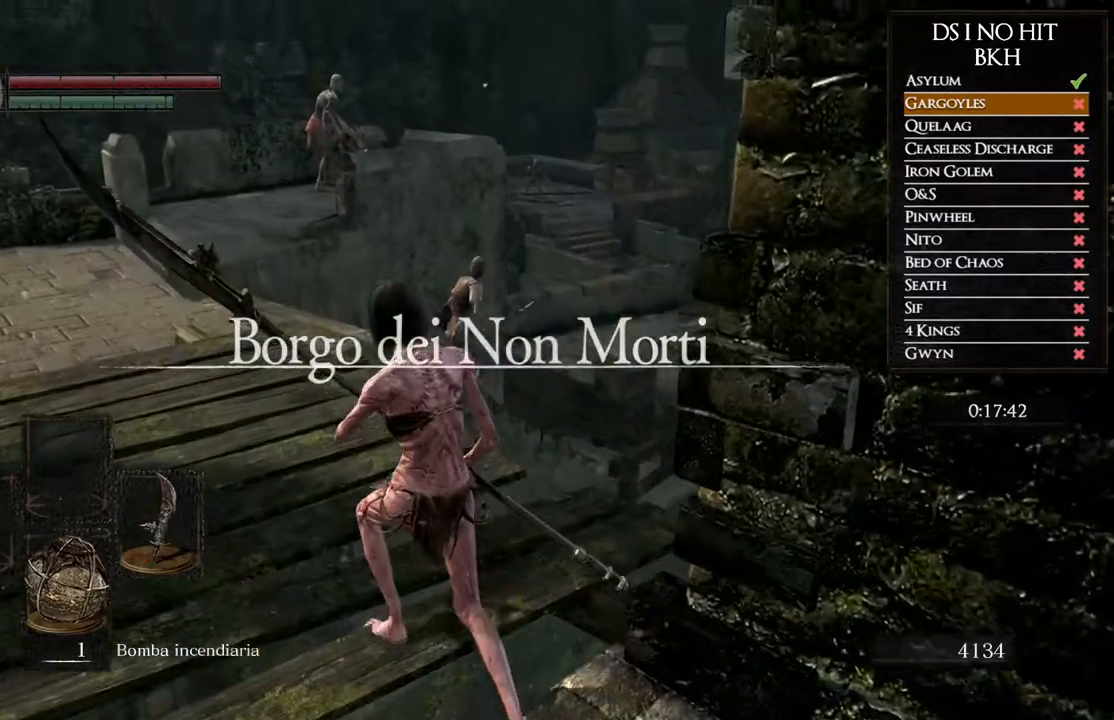
{"buttons": [], "left_stick": "up-left", "right_stick": "down-right", "events": []}
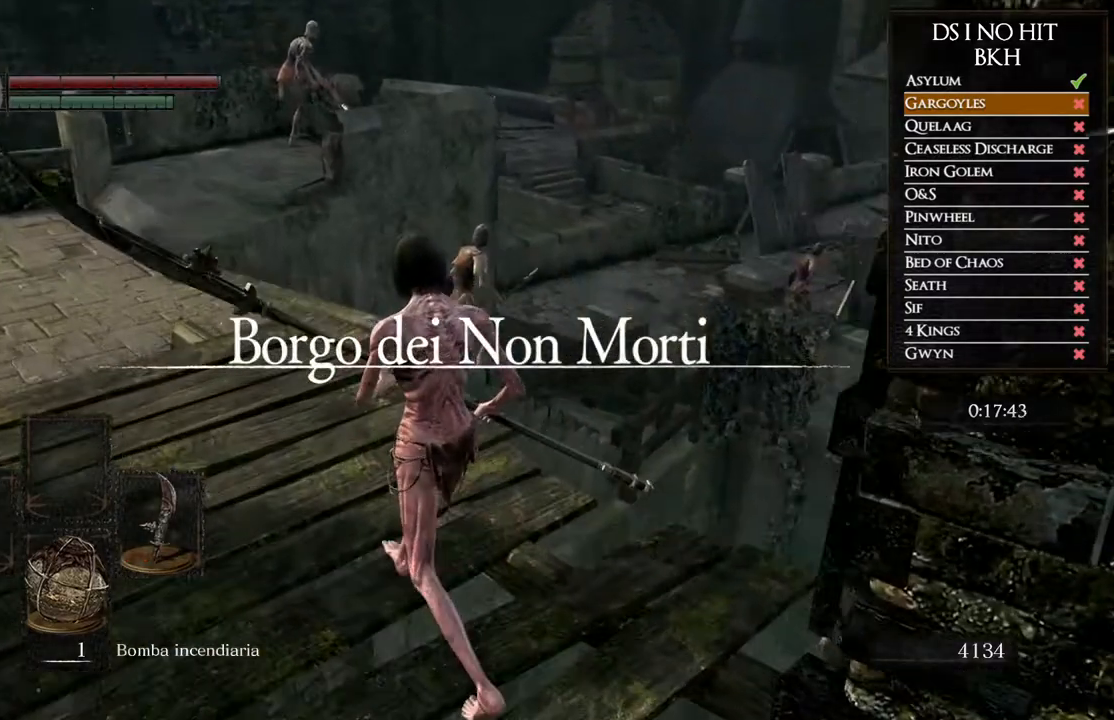
{"buttons": [], "left_stick": "up-left", "right_stick": "down-right", "events": []}
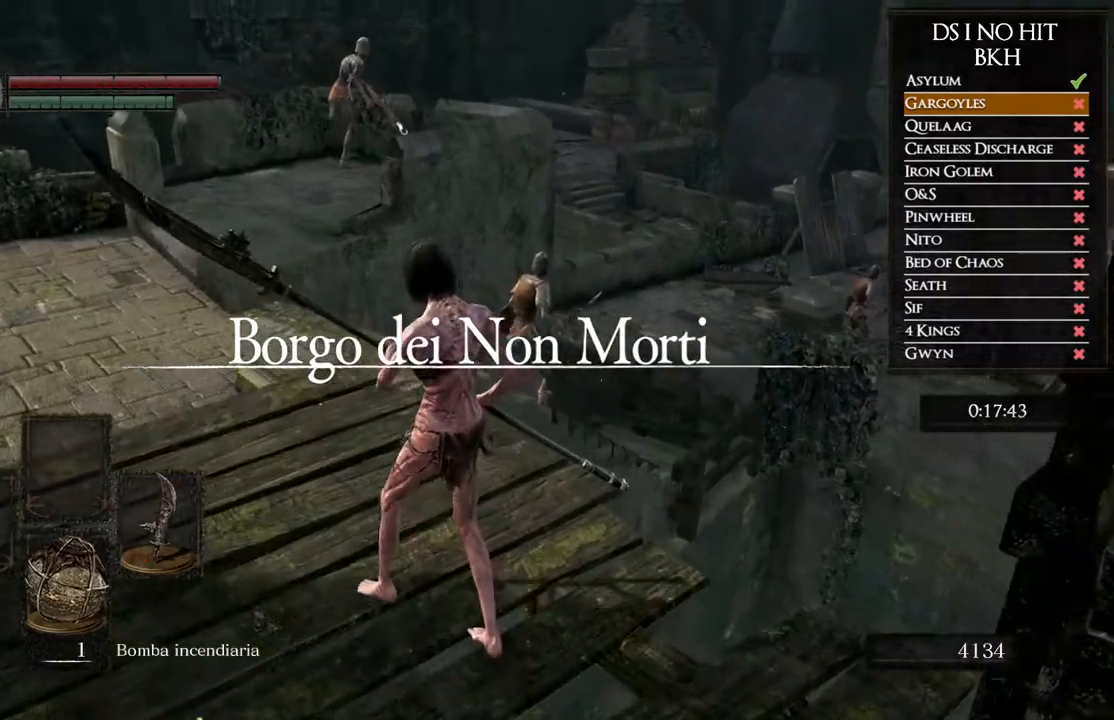
{"buttons": [], "left_stick": "up-left", "right_stick": "down-right", "events": []}
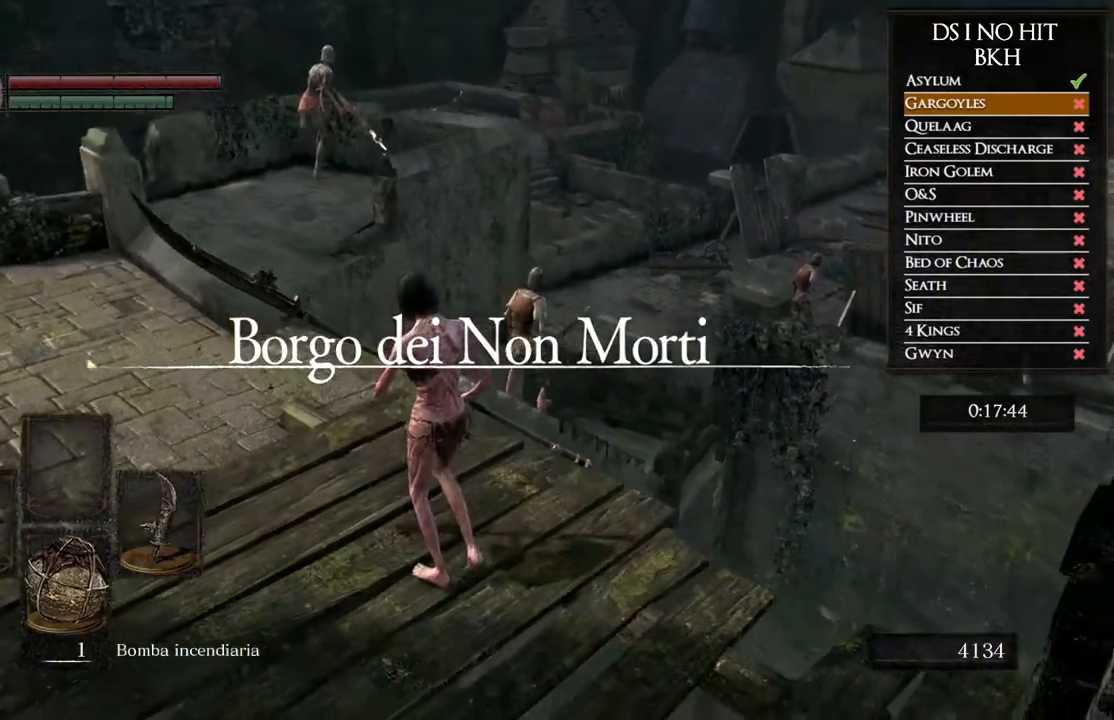
{"buttons": [], "left_stick": "up-left", "right_stick": "down-right", "events": []}
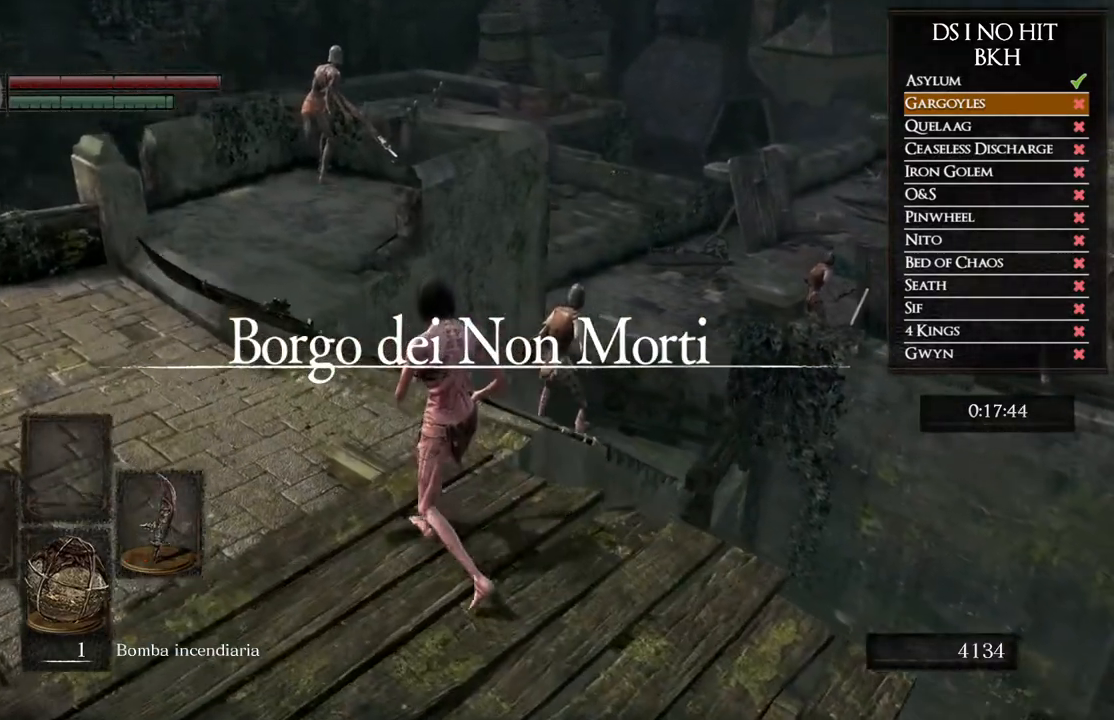
{"buttons": [], "left_stick": "up-left", "right_stick": "down-right", "events": []}
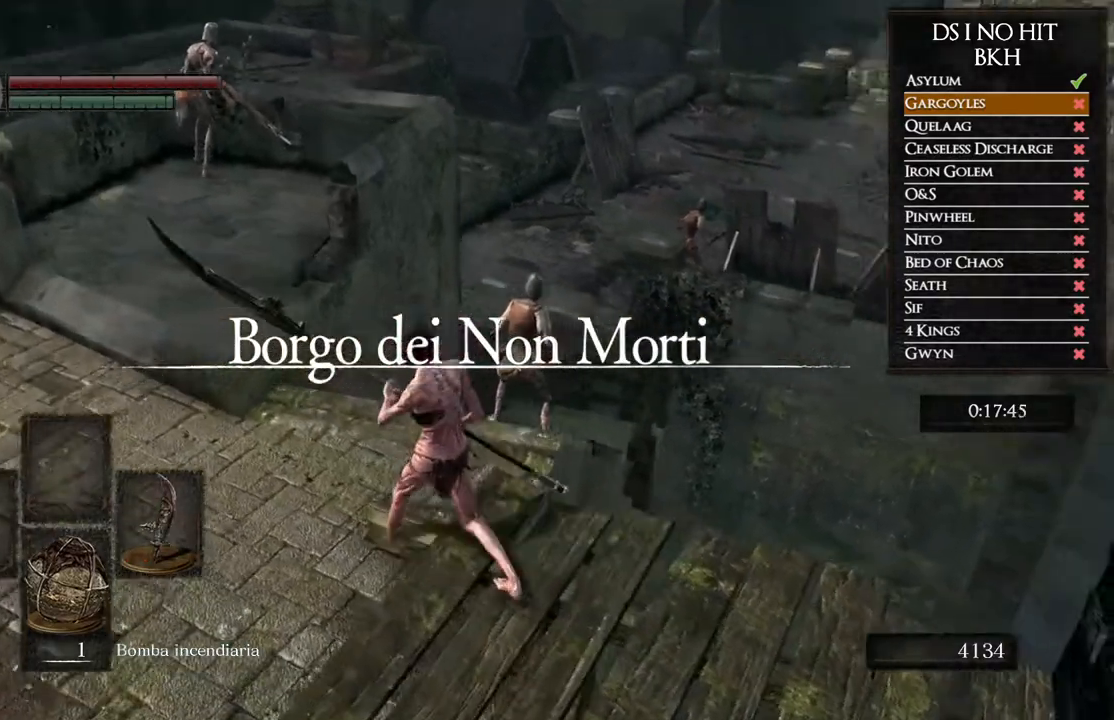
{"buttons": ["R1"], "left_stick": "up", "right_stick": "right", "events": [[400, "left_stick", "up"], [450, "R1", "down"], [500, "right_stick", "right"]]}
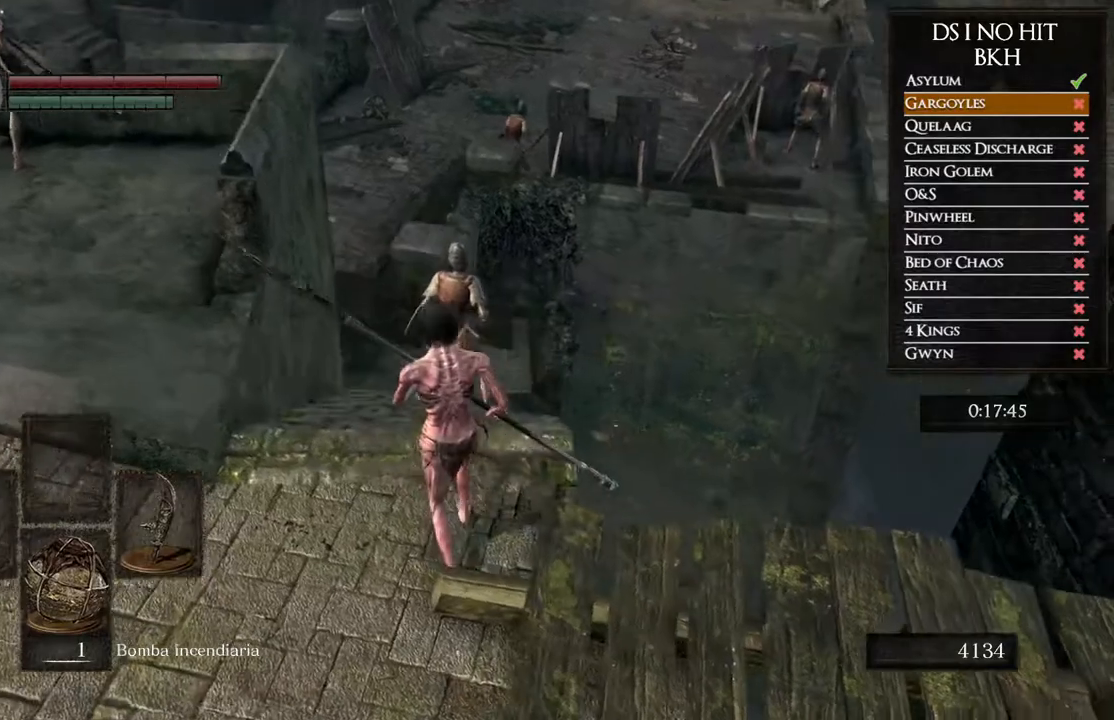
{"buttons": [], "left_stick": "up", "right_stick": "down-right", "events": [[117, "R1", "up"], [200, "right_stick", "down-right"]]}
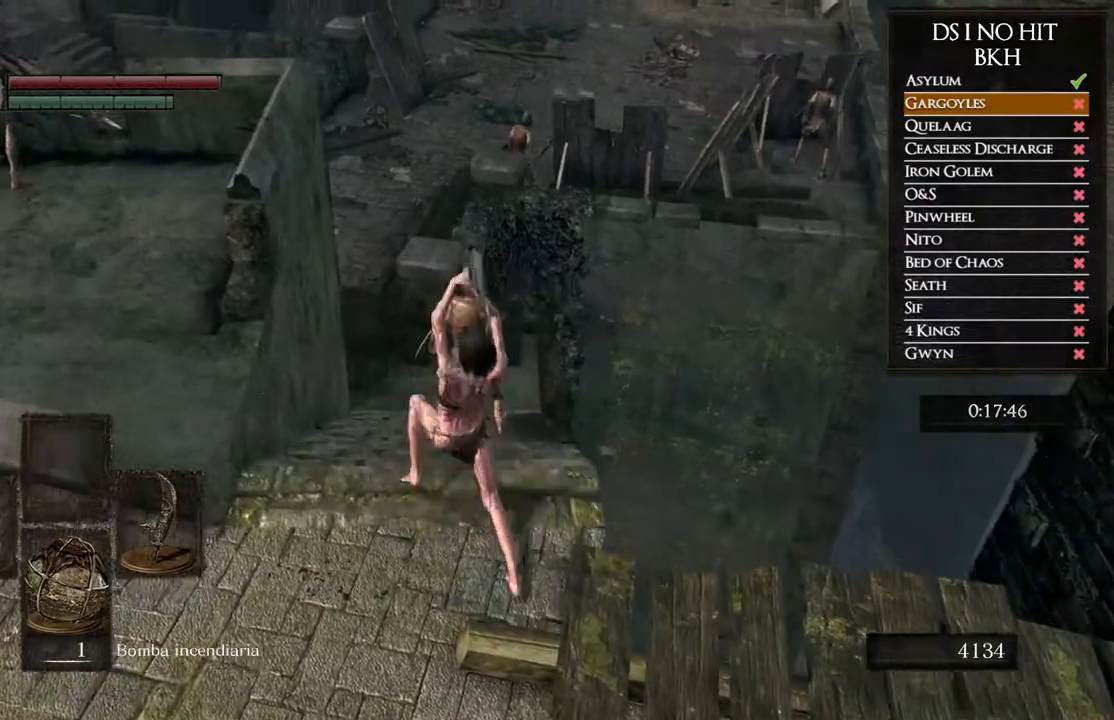
{"buttons": [], "left_stick": "up", "right_stick": "down-right", "events": []}
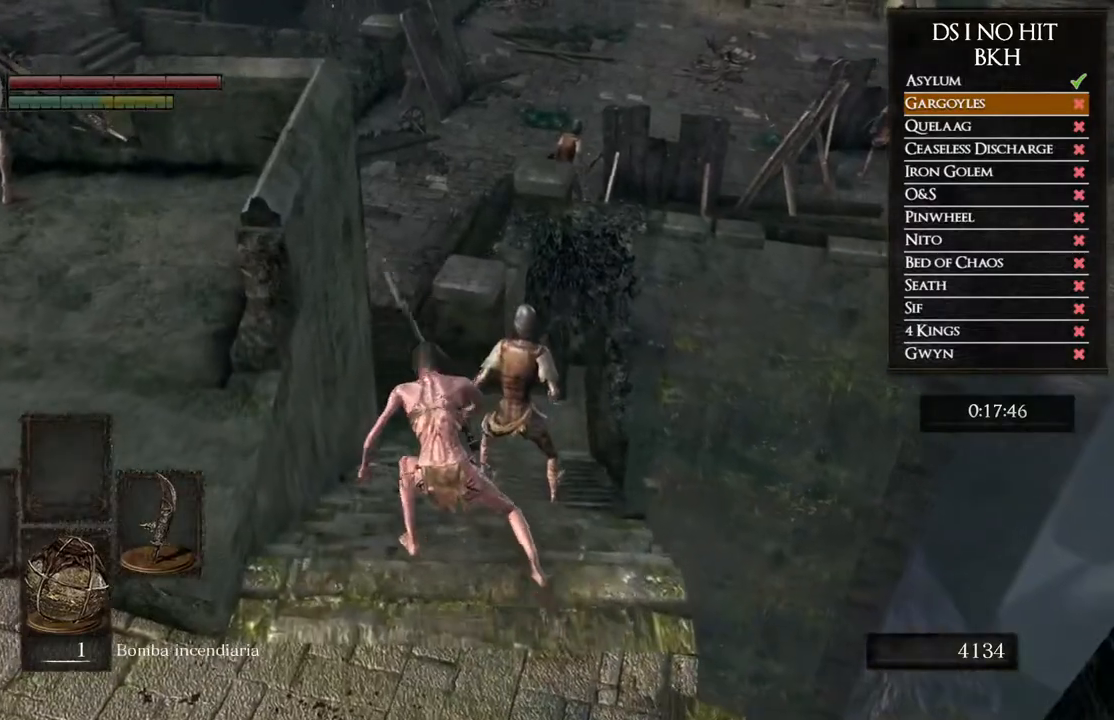
{"buttons": [], "left_stick": "center", "right_stick": "down-right", "events": [[83, "left_stick", "center"], [217, "right_stick", "center"], [467, "right_stick", "down-right"]]}
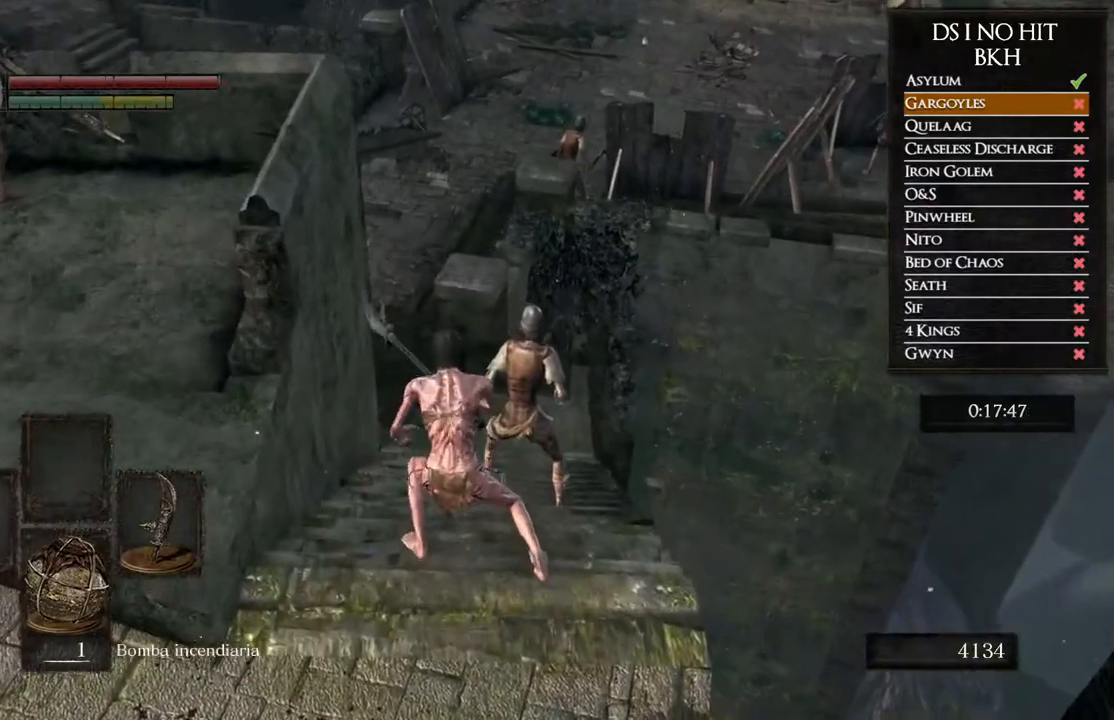
{"buttons": [], "left_stick": "down-right", "right_stick": "center", "events": [[167, "left_stick", "down-right"], [333, "right_stick", "center"]]}
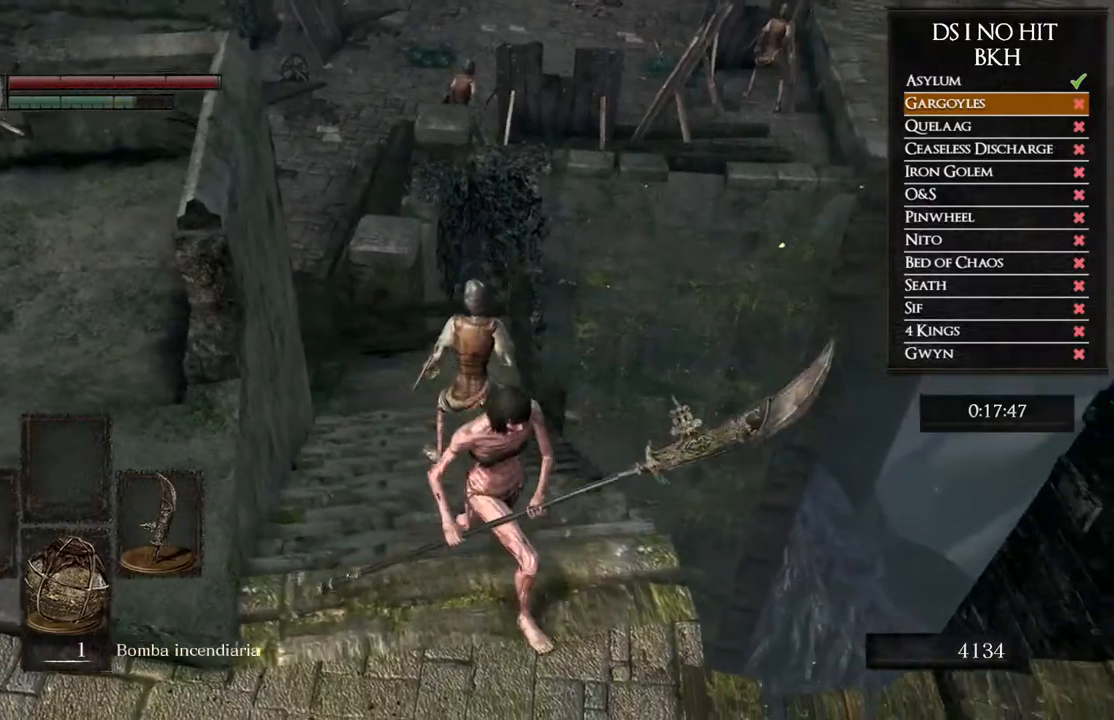
{"buttons": [], "left_stick": "down", "right_stick": "up", "events": [[33, "left_stick", "down"], [183, "right_stick", "up-left"], [383, "right_stick", "up"]]}
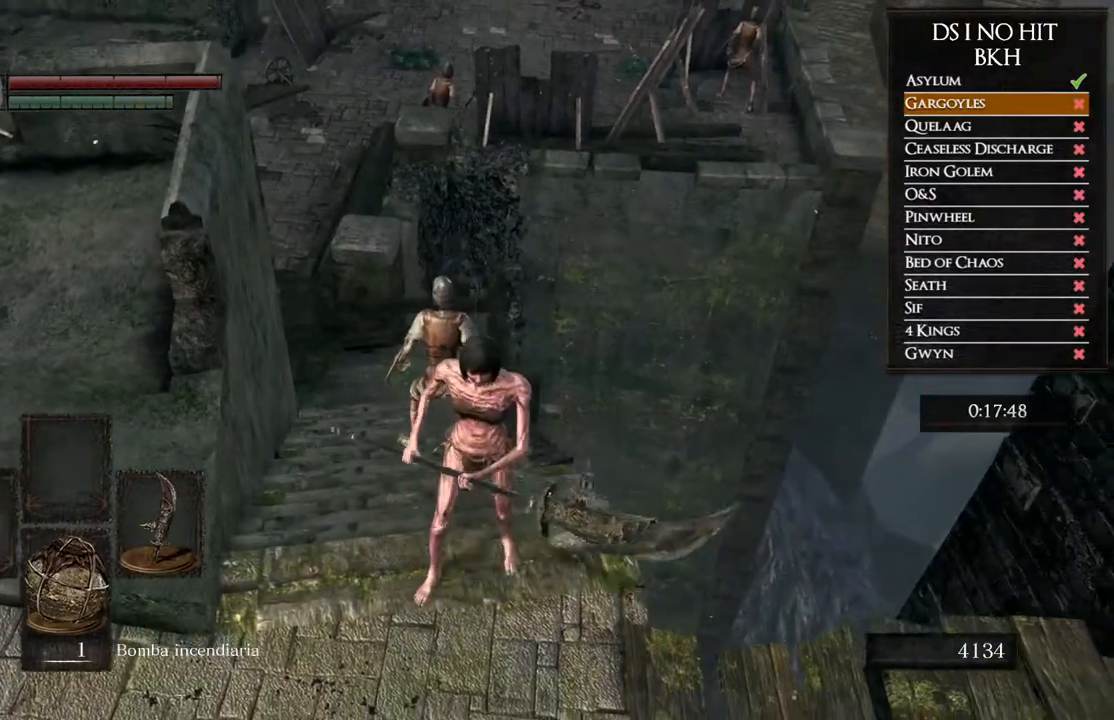
{"buttons": [], "left_stick": "center", "right_stick": "right", "events": [[317, "left_stick", "center"], [383, "left_stick", "up"], [383, "right_stick", "right"], [467, "left_stick", "center"]]}
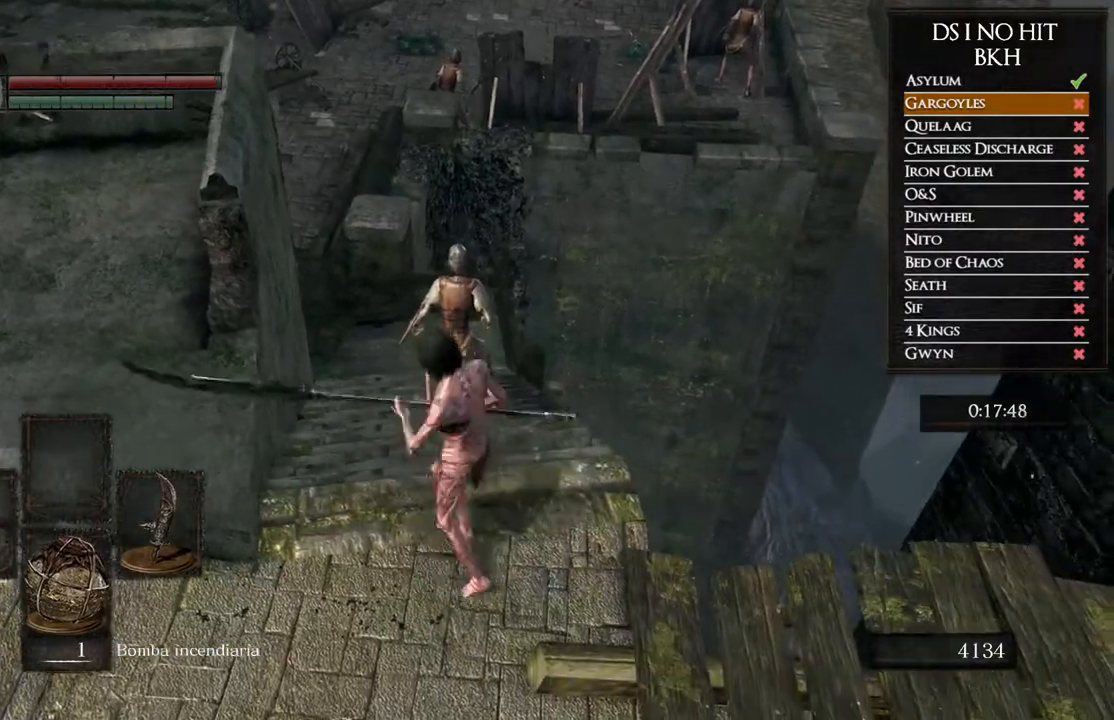
{"buttons": [], "left_stick": "center", "right_stick": "center", "events": [[300, "R1", "down"], [333, "right_stick", "center"], [433, "R1", "up"]]}
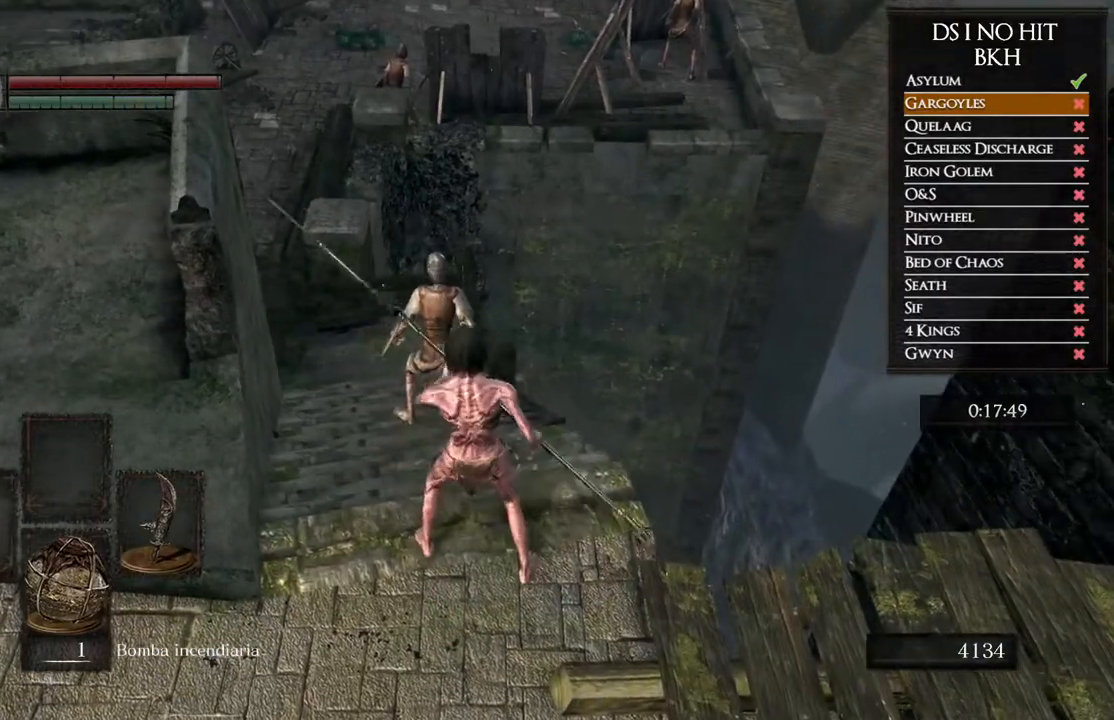
{"buttons": [], "left_stick": "center", "right_stick": "center", "events": []}
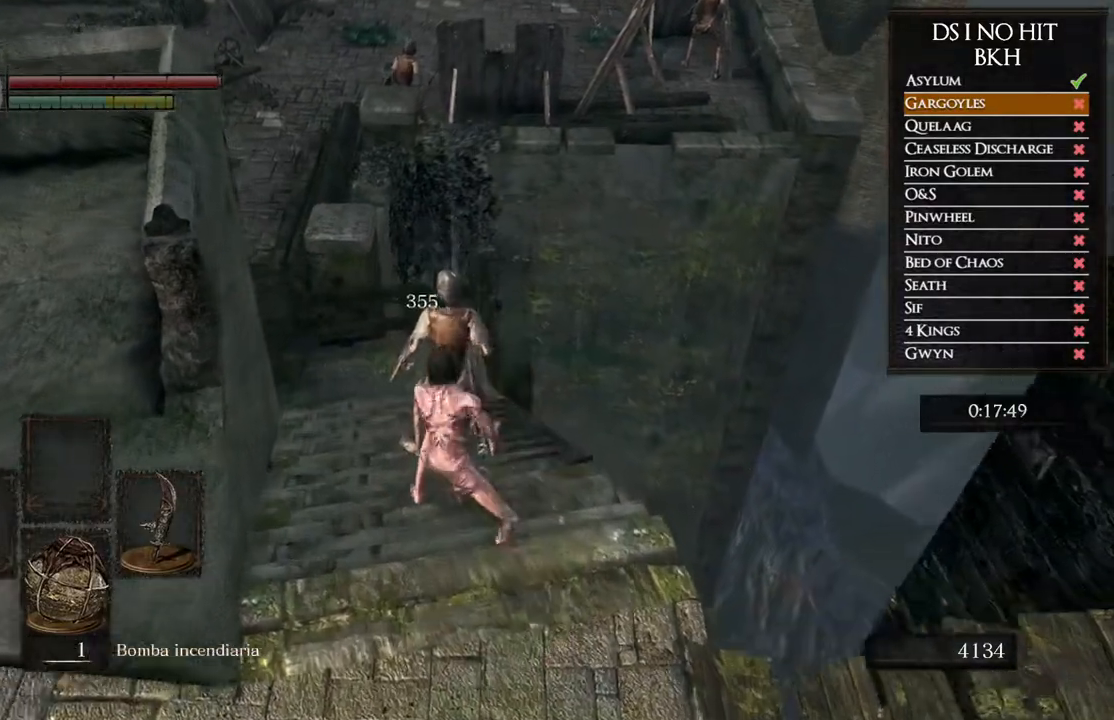
{"buttons": [], "left_stick": "down-left", "right_stick": "up-left", "events": [[233, "left_stick", "down"], [267, "right_stick", "left"], [417, "right_stick", "up-left"], [467, "left_stick", "down-left"]]}
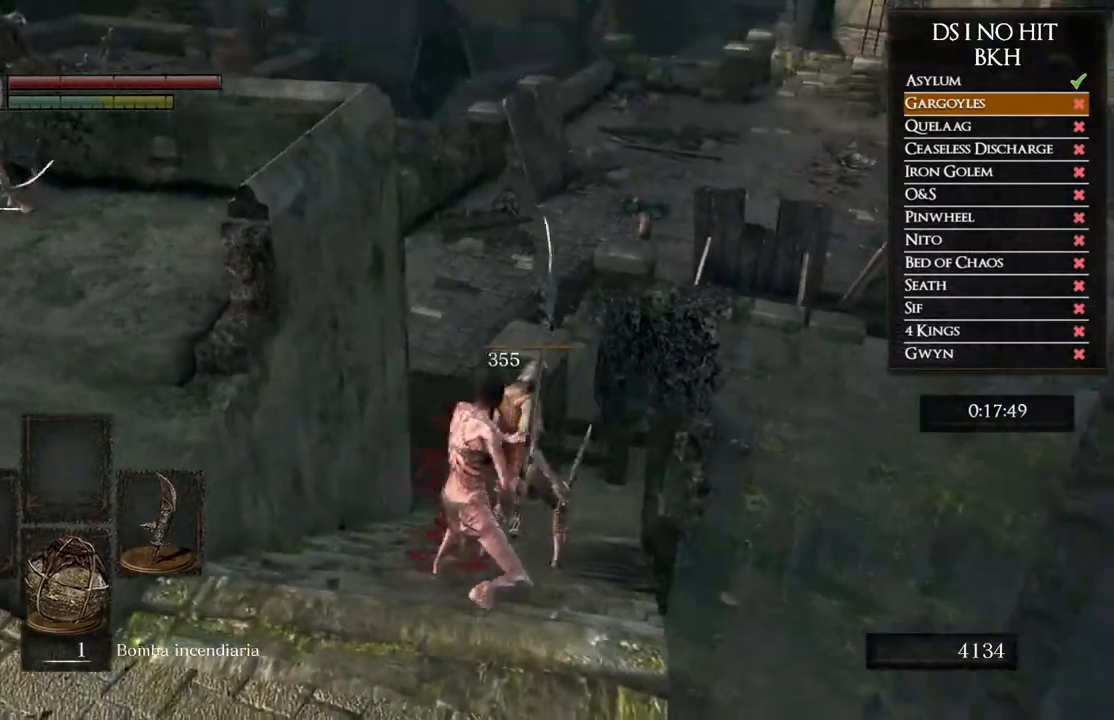
{"buttons": [], "left_stick": "down-left", "right_stick": "up", "events": [[50, "right_stick", "center"], [300, "right_stick", "up"]]}
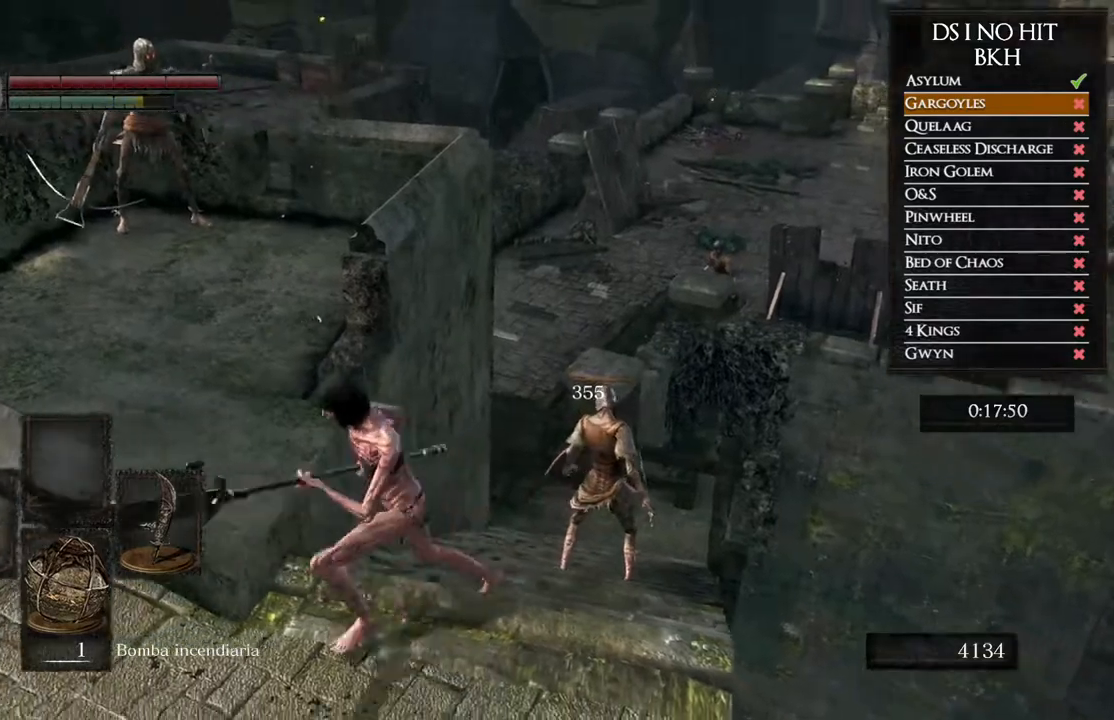
{"buttons": [], "left_stick": "up-left", "right_stick": "center", "events": [[50, "left_stick", "left"], [150, "right_stick", "center"], [217, "left_stick", "up-left"]]}
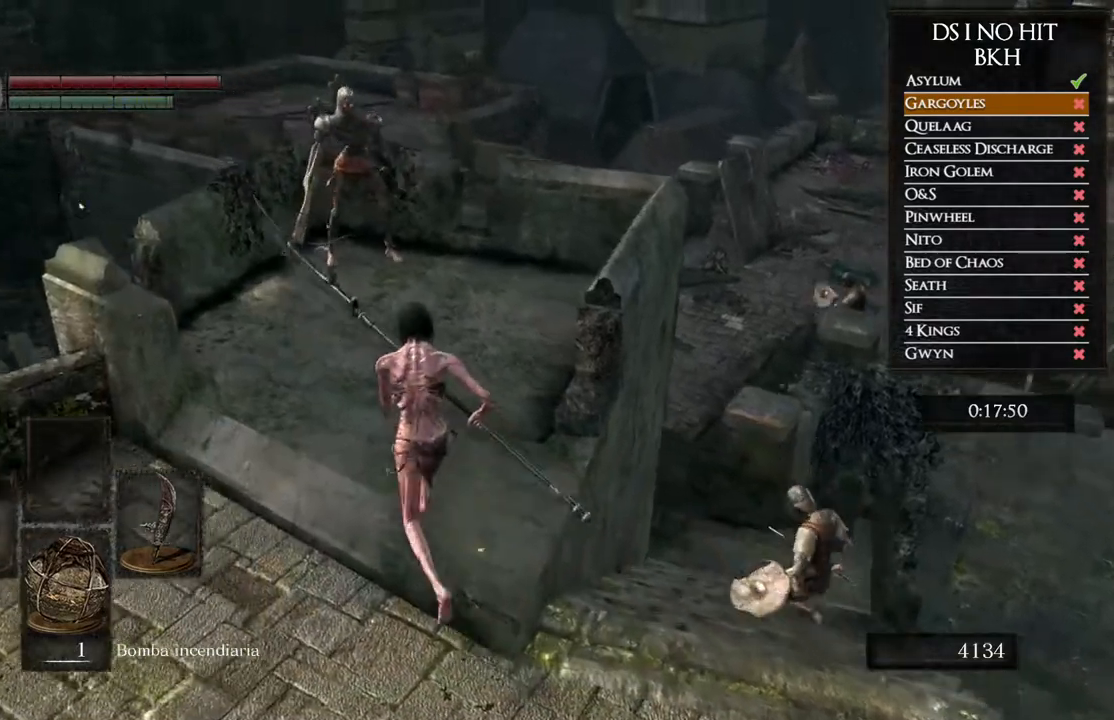
{"buttons": [], "left_stick": "up", "right_stick": "center", "events": [[33, "left_stick", "up"], [217, "R1", "down"], [383, "R1", "up"]]}
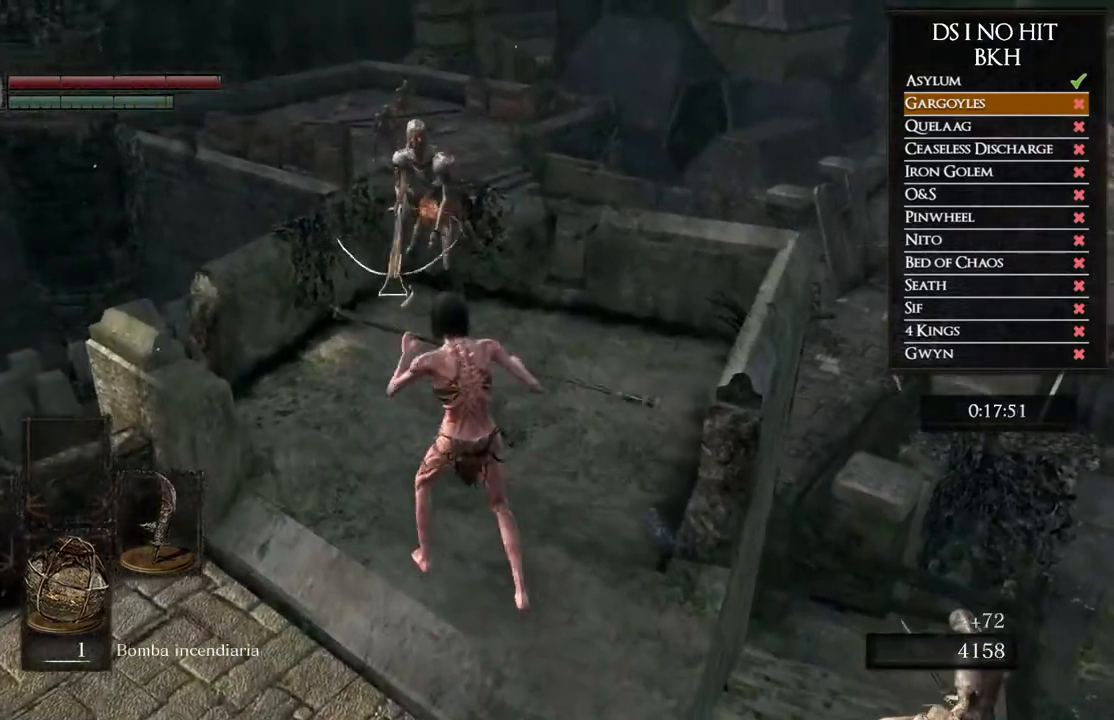
{"buttons": [], "left_stick": "up", "right_stick": "down-right", "events": [[500, "right_stick", "down-right"]]}
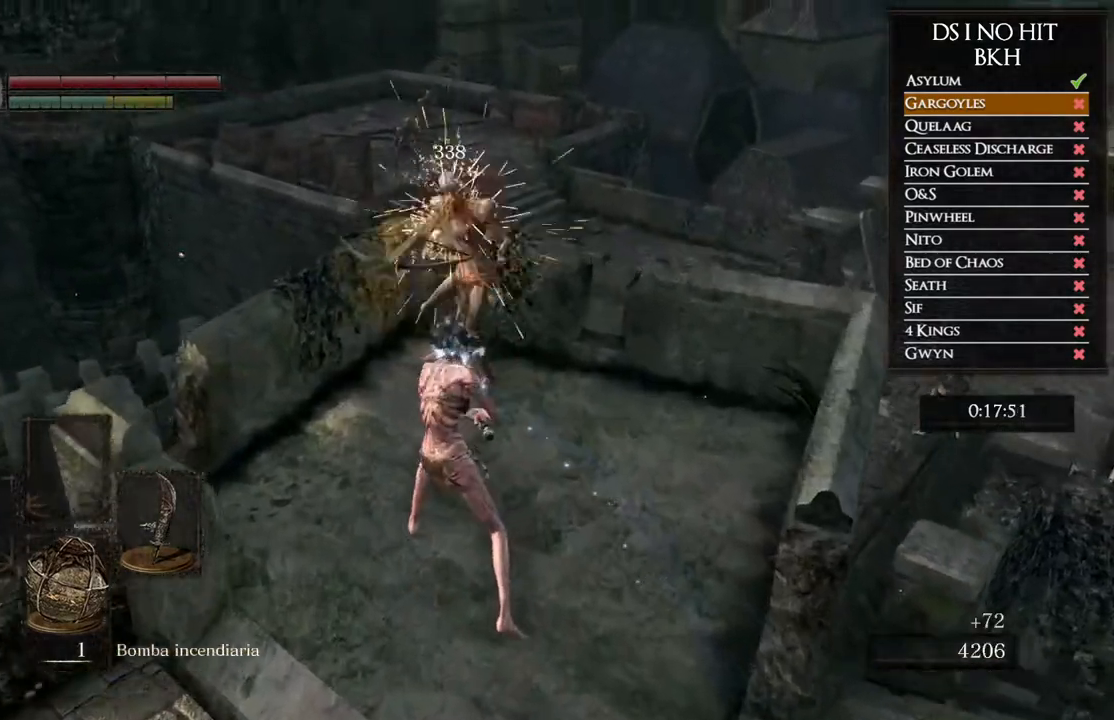
{"buttons": [], "left_stick": "up-right", "right_stick": "down-right", "events": [[150, "left_stick", "up-right"]]}
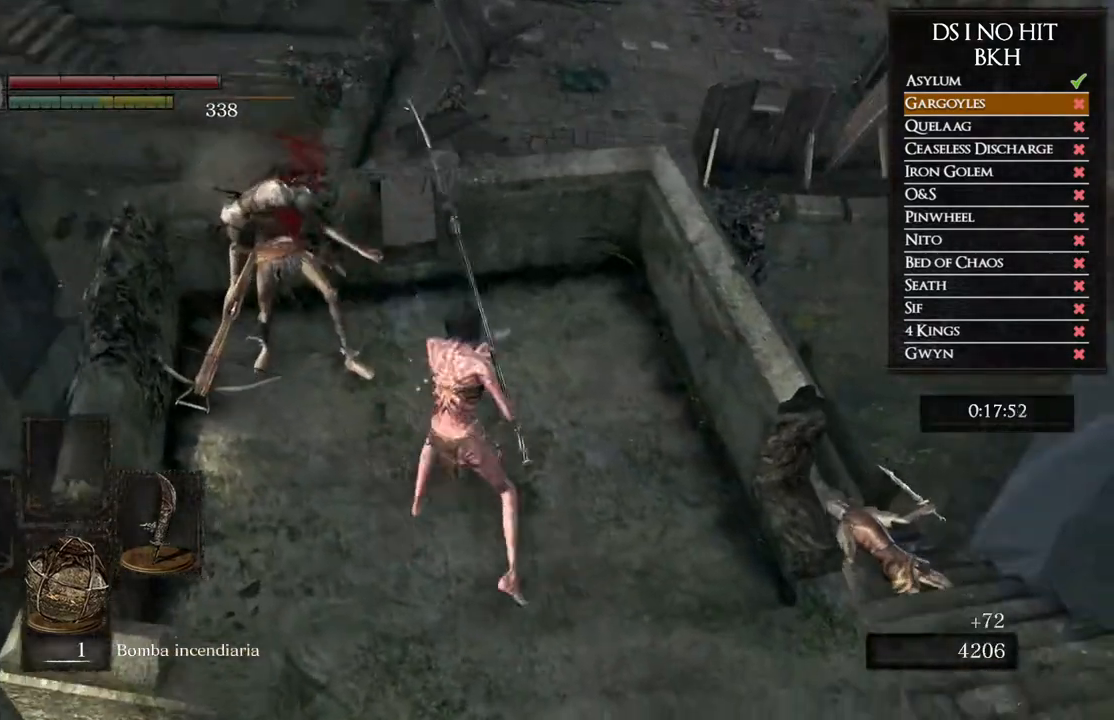
{"buttons": [], "left_stick": "up", "right_stick": "down-right", "events": [[367, "left_stick", "up"]]}
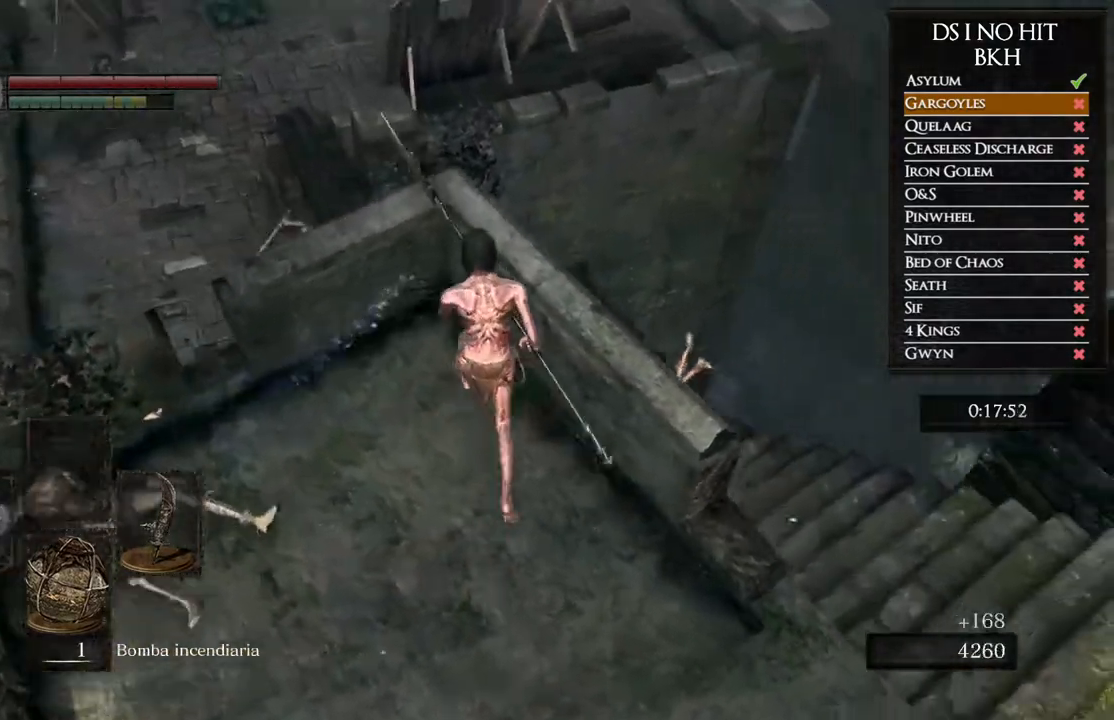
{"buttons": [], "left_stick": "down-left", "right_stick": "right", "events": [[117, "left_stick", "center"], [383, "left_stick", "down-left"], [417, "right_stick", "right"]]}